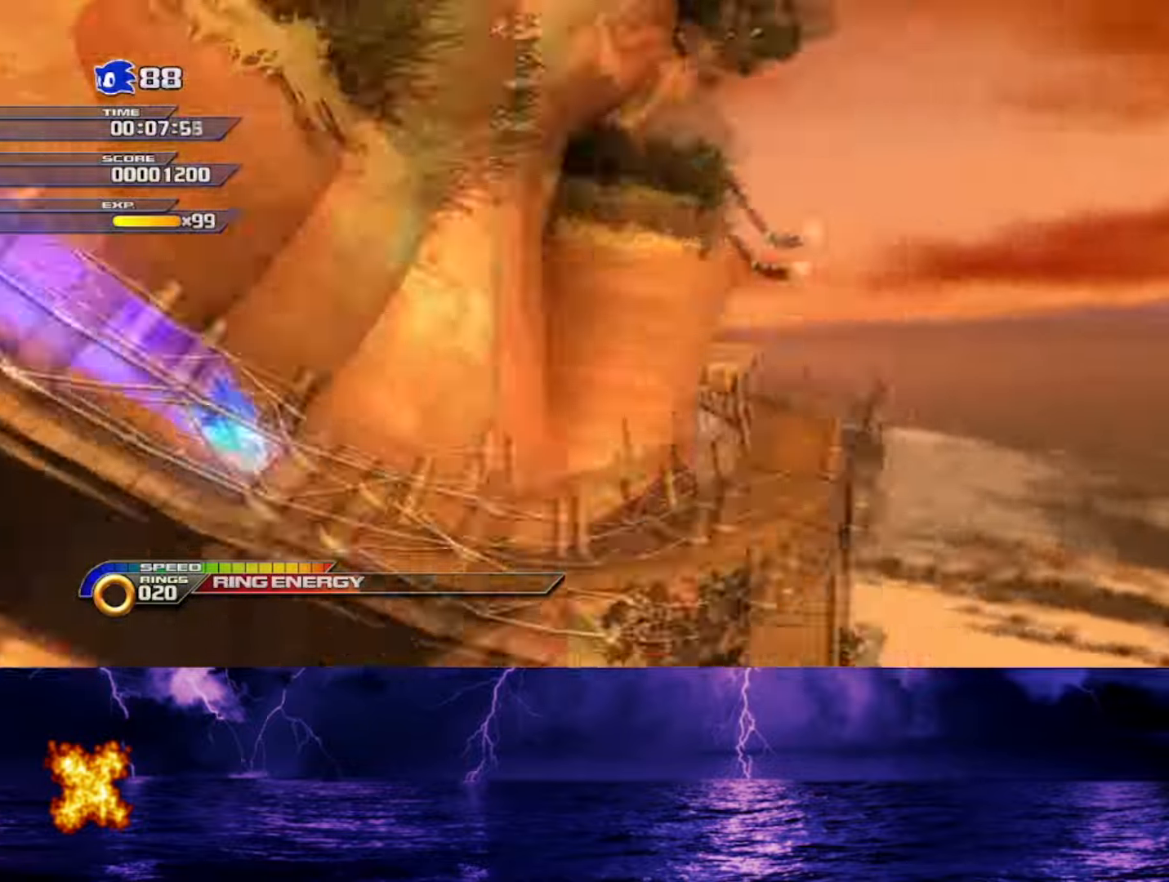
Gameplay with a controller (Xbox layout); each line is a JSON object with the inputs held at the frame after it. "events" lists button and stick changes between this image and that frame as [ms after this image, input, new state], when the widget could be followed in between. Not read: L3 R3.
{"buttons": ["A", "B"], "left_stick": "right", "right_stick": "center", "events": [[100, "A", "down"], [200, "A", "up"], [333, "A", "down"]]}
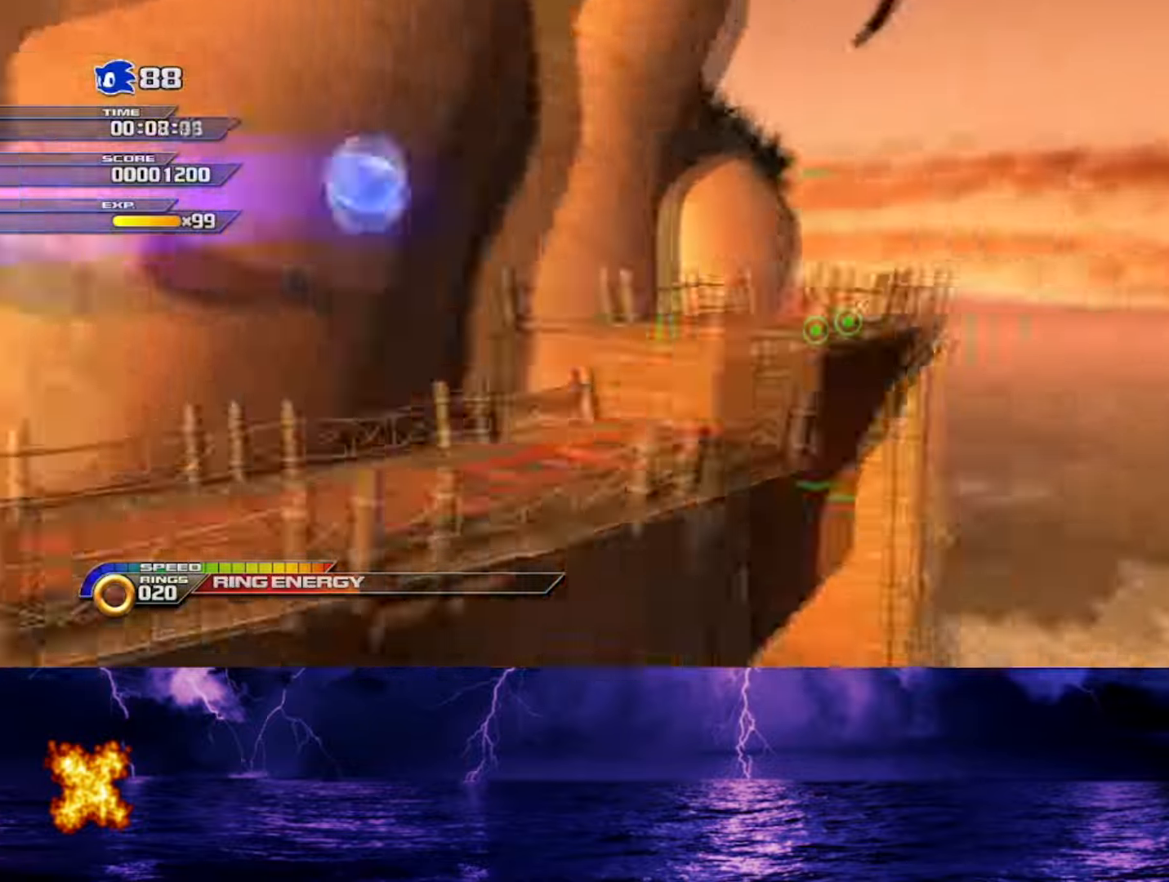
{"buttons": [], "left_stick": "right", "right_stick": "center", "events": [[467, "A", "up"], [501, "B", "up"]]}
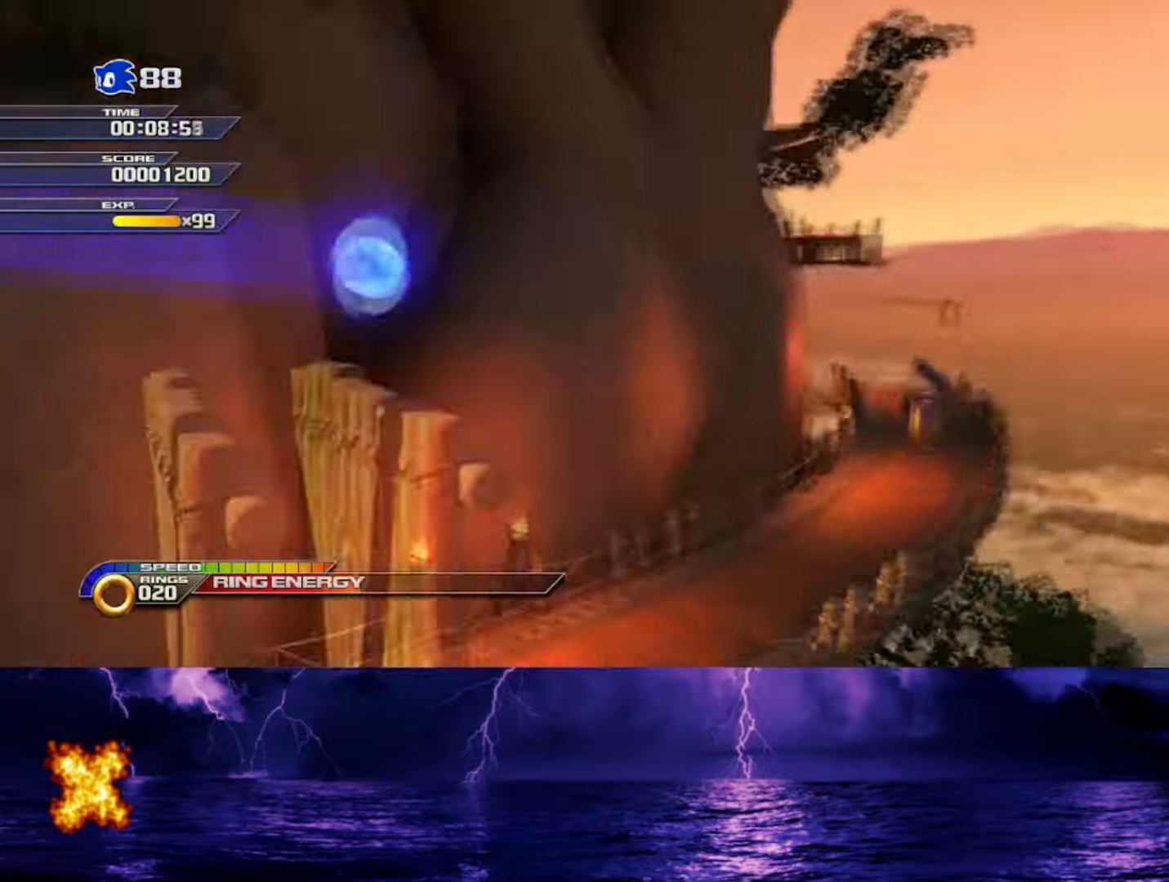
{"buttons": [], "left_stick": "right", "right_stick": "center", "events": [[66, "B", "down"], [300, "A", "down"], [467, "A", "up"], [500, "B", "up"]]}
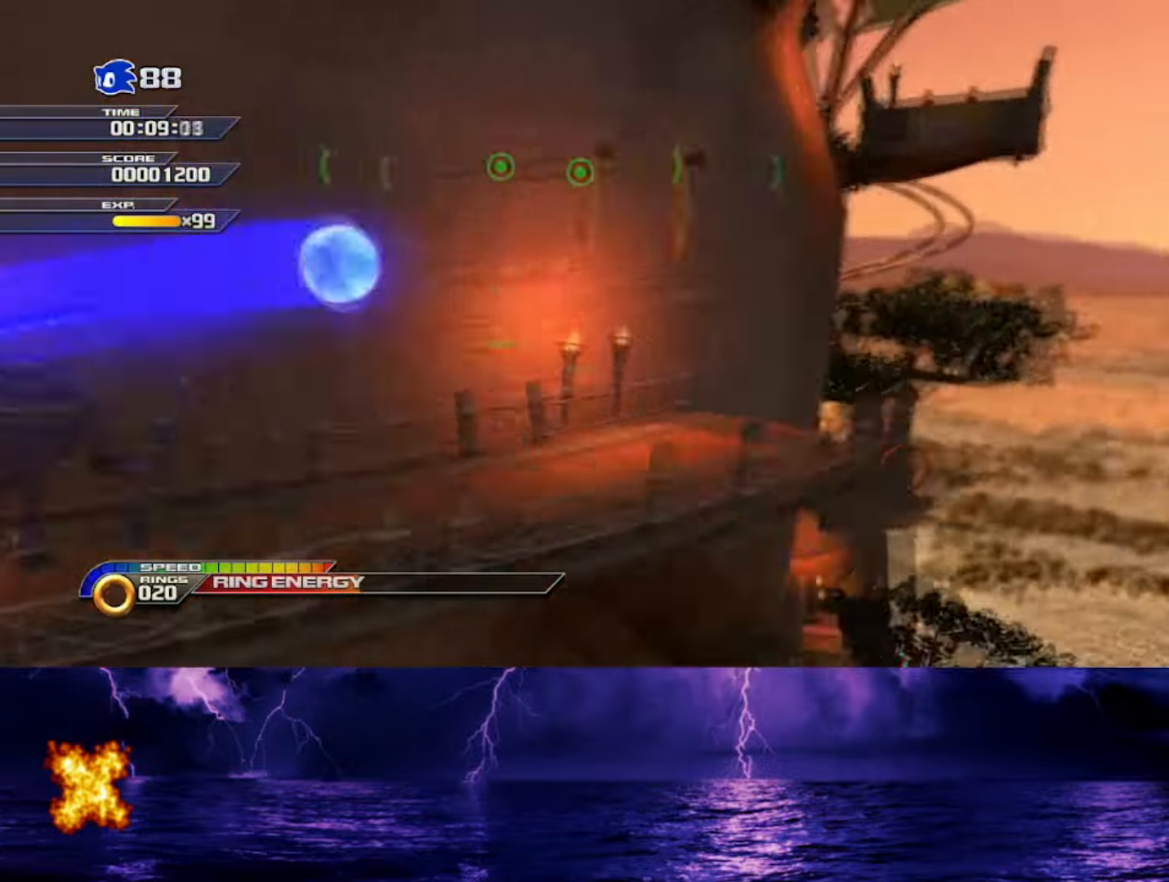
{"buttons": ["B"], "left_stick": "right", "right_stick": "center", "events": [[34, "B", "down"]]}
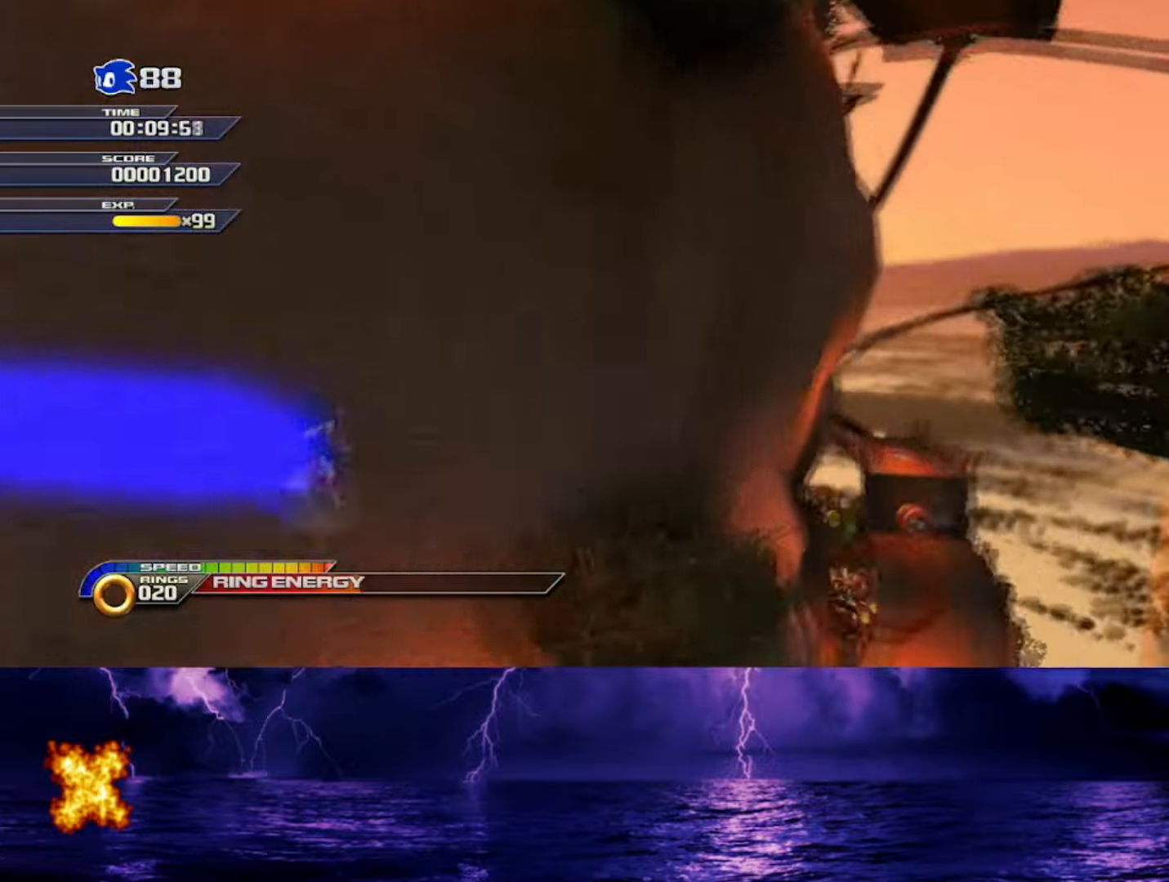
{"buttons": [], "left_stick": "right", "right_stick": "center", "events": [[500, "B", "up"]]}
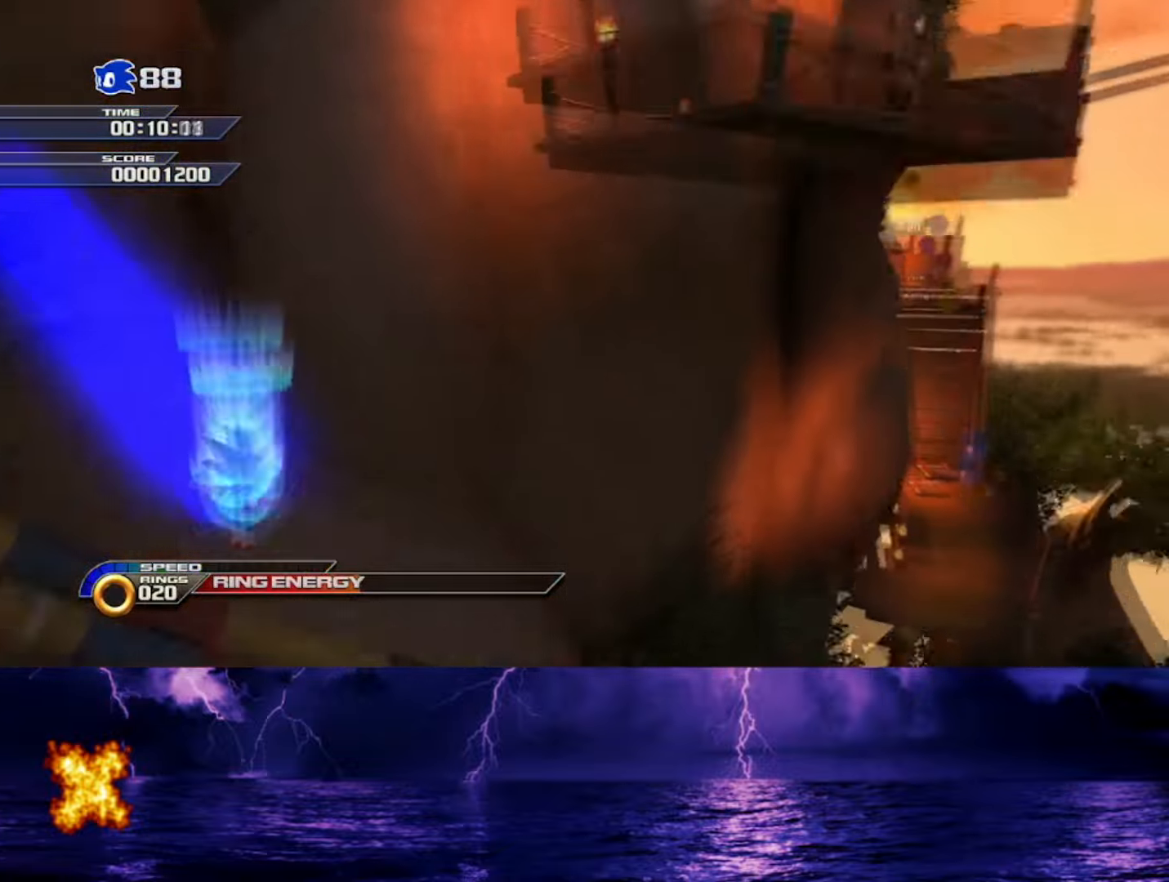
{"buttons": [], "left_stick": "right", "right_stick": "center", "events": [[267, "A", "down"], [367, "X", "down"], [401, "A", "up"], [434, "X", "up"]]}
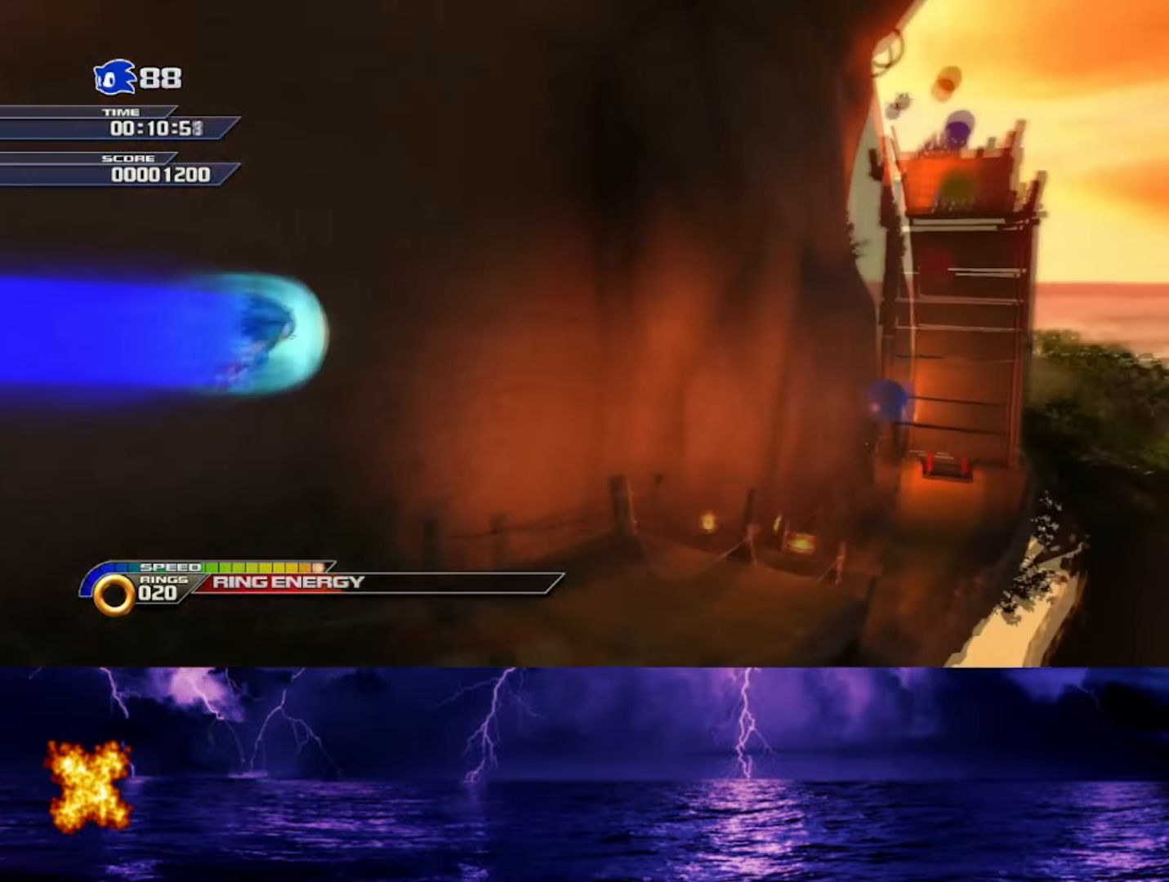
{"buttons": [], "left_stick": "left", "right_stick": "center", "events": [[233, "B", "down"], [267, "B", "up"], [333, "left_stick", "center"], [500, "left_stick", "left"]]}
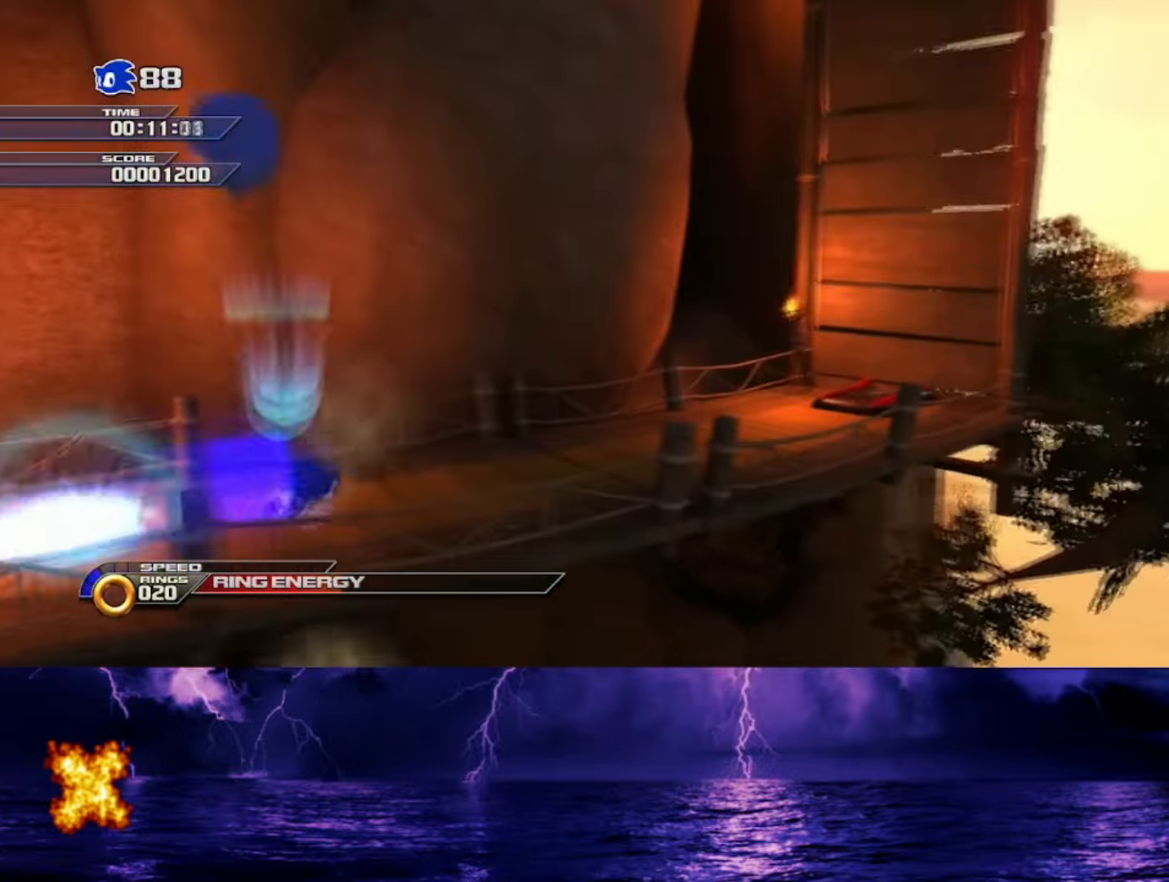
{"buttons": [], "left_stick": "up-left", "right_stick": "center", "events": [[34, "A", "down"], [100, "A", "up"], [234, "X", "down"], [267, "X", "up"], [334, "left_stick", "right"], [434, "left_stick", "center"], [501, "left_stick", "up-left"]]}
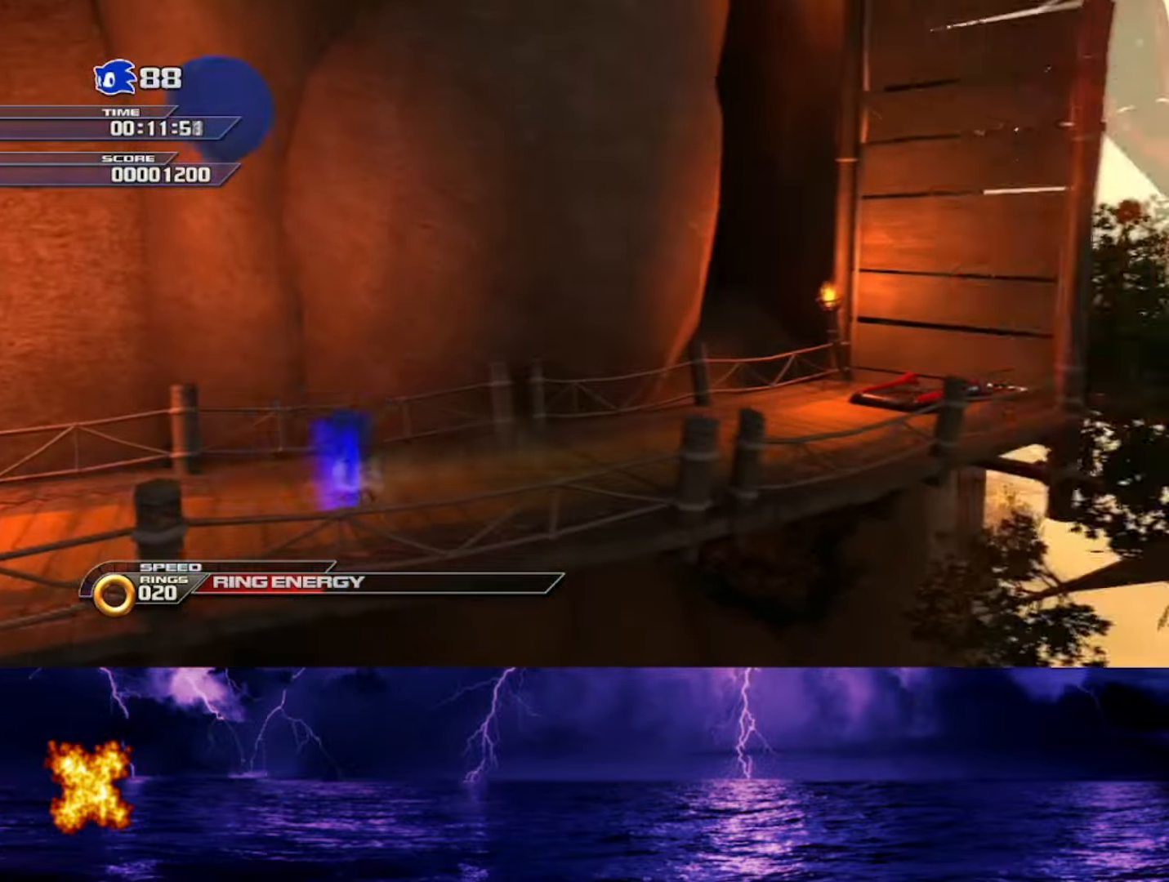
{"buttons": [], "left_stick": "right", "right_stick": "center", "events": [[66, "A", "down"], [167, "A", "up"], [167, "X", "down"], [200, "left_stick", "center"], [233, "X", "up"], [300, "left_stick", "right"]]}
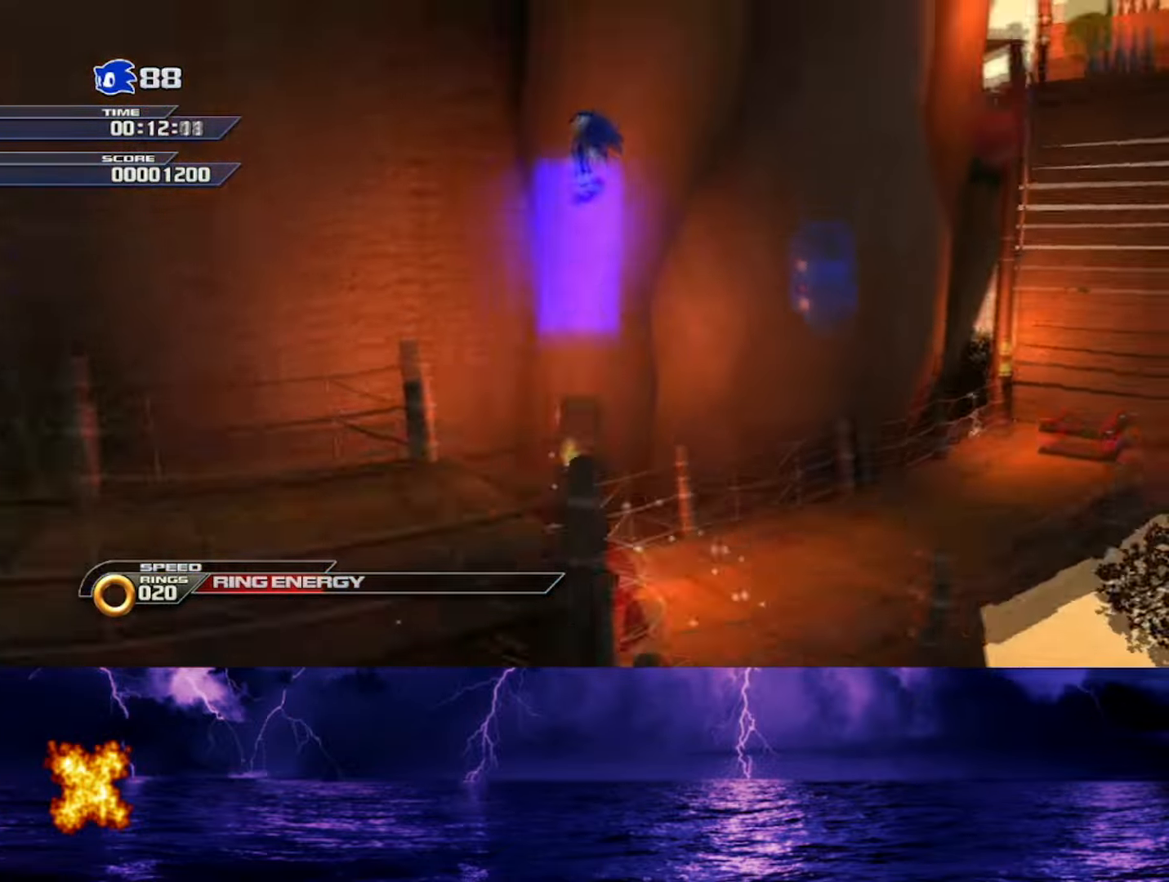
{"buttons": [], "left_stick": "right", "right_stick": "center", "events": [[100, "X", "down"], [134, "X", "up"], [300, "X", "down"], [334, "X", "up"]]}
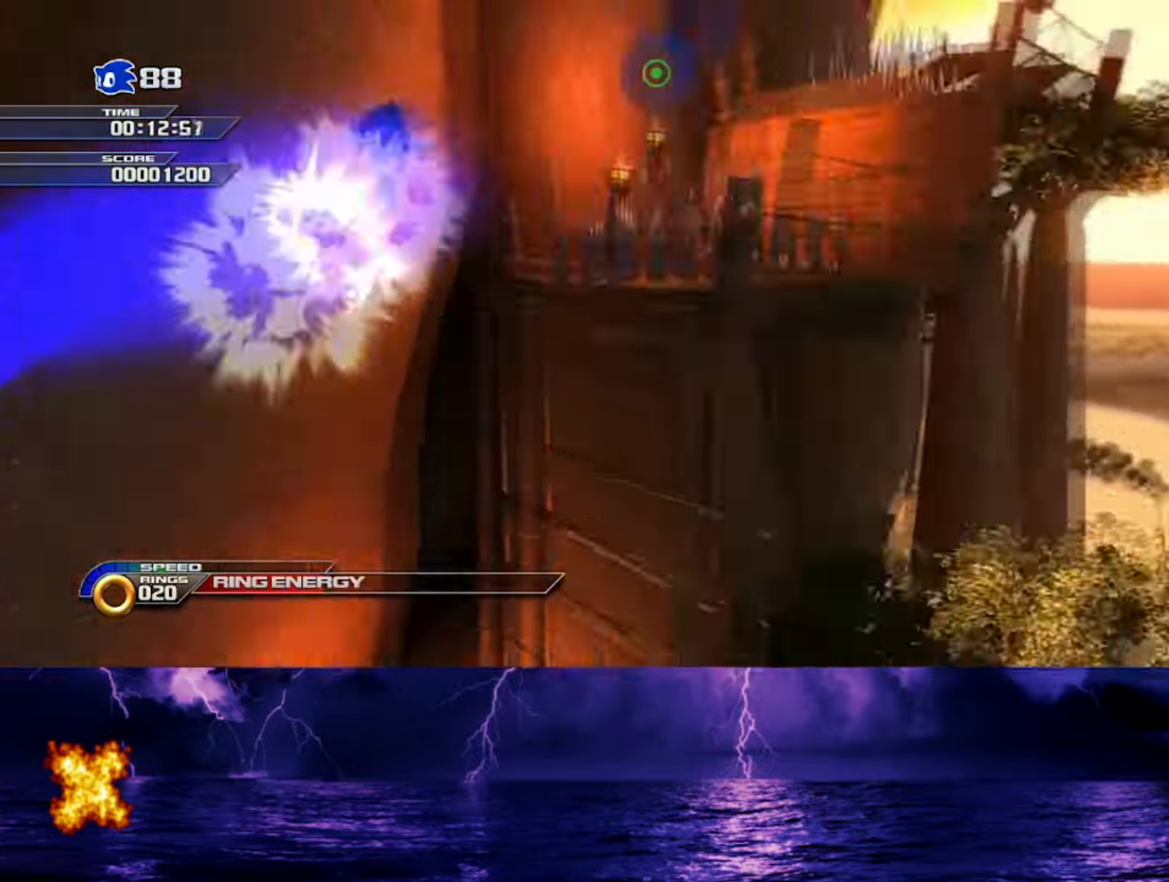
{"buttons": [], "left_stick": "right", "right_stick": "center", "events": [[100, "X", "down"], [167, "X", "up"], [400, "X", "down"], [433, "X", "up"]]}
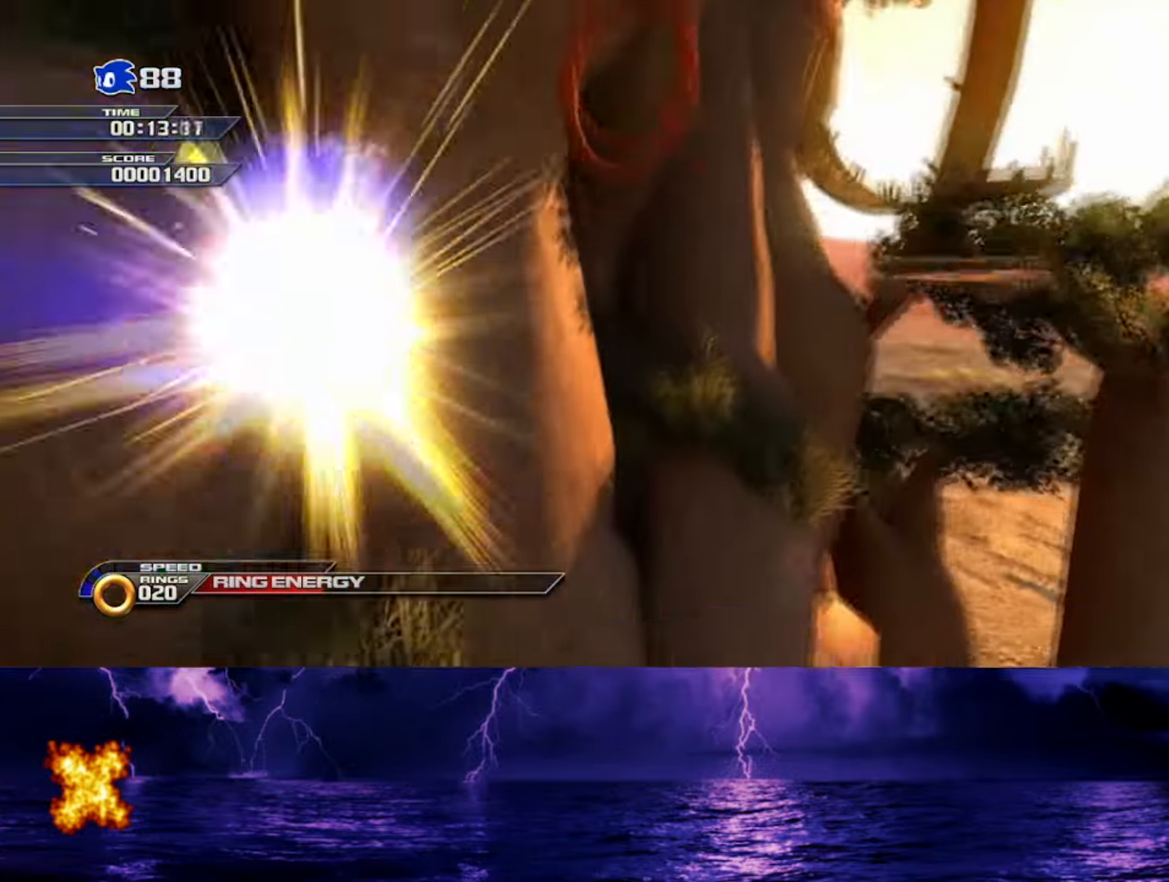
{"buttons": [], "left_stick": "right", "right_stick": "center", "events": [[100, "X", "down"], [134, "X", "up"], [167, "X", "down"], [234, "X", "up"]]}
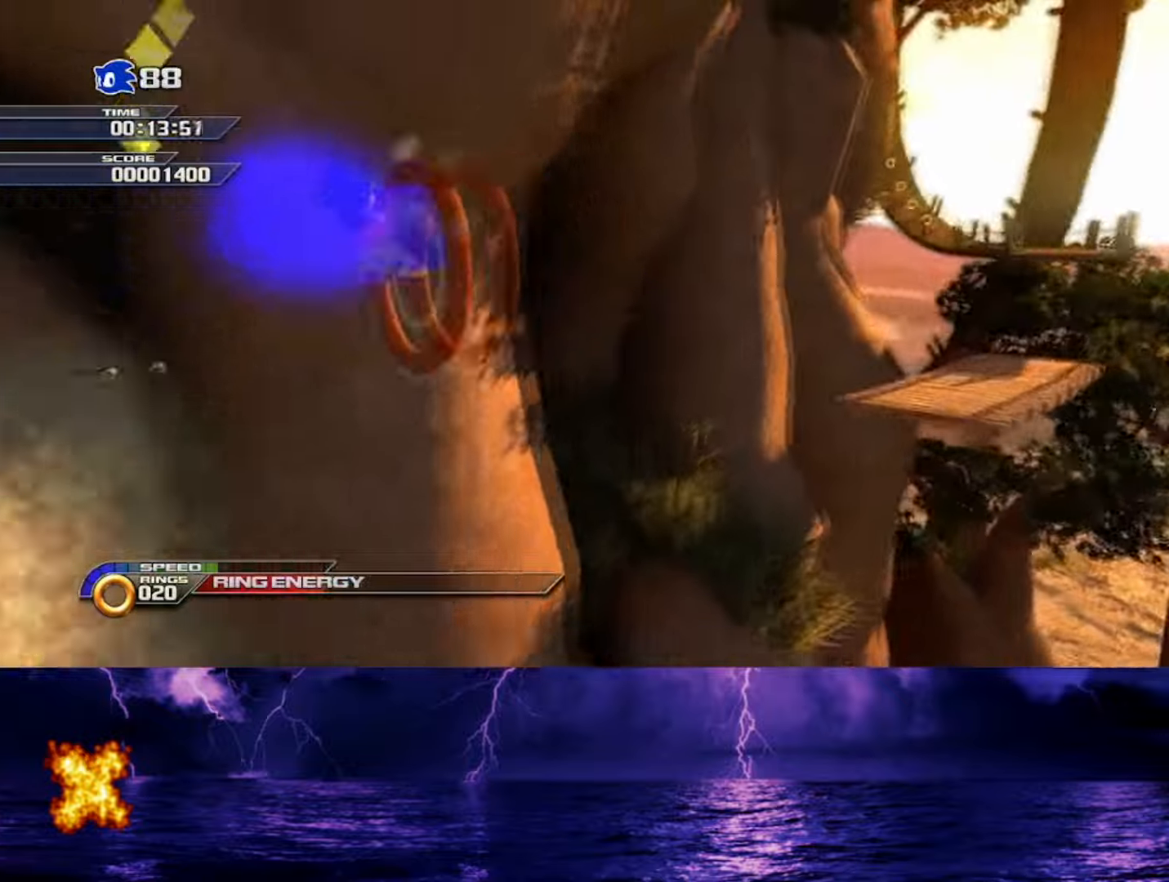
{"buttons": [], "left_stick": "right", "right_stick": "center", "events": []}
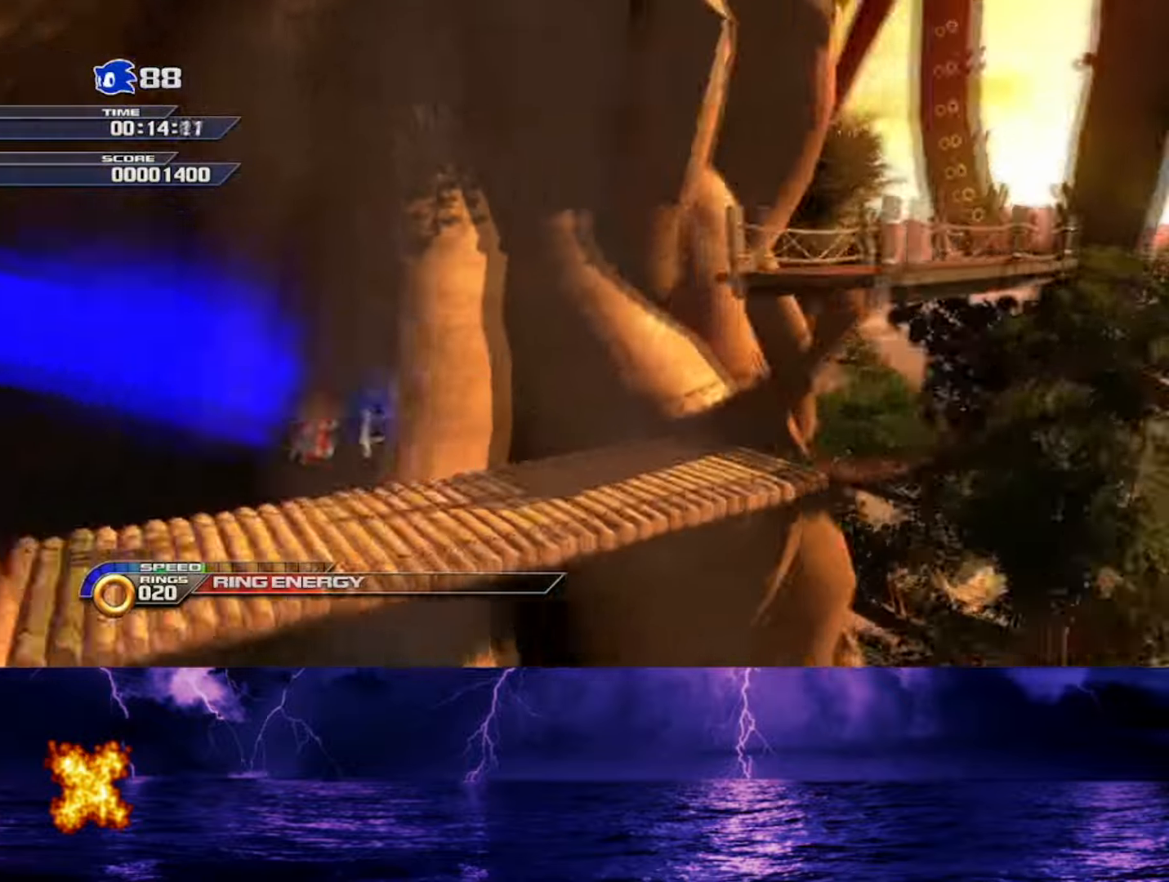
{"buttons": [], "left_stick": "right", "right_stick": "center", "events": [[100, "A", "down"], [401, "A", "up"], [434, "X", "down"], [467, "X", "up"]]}
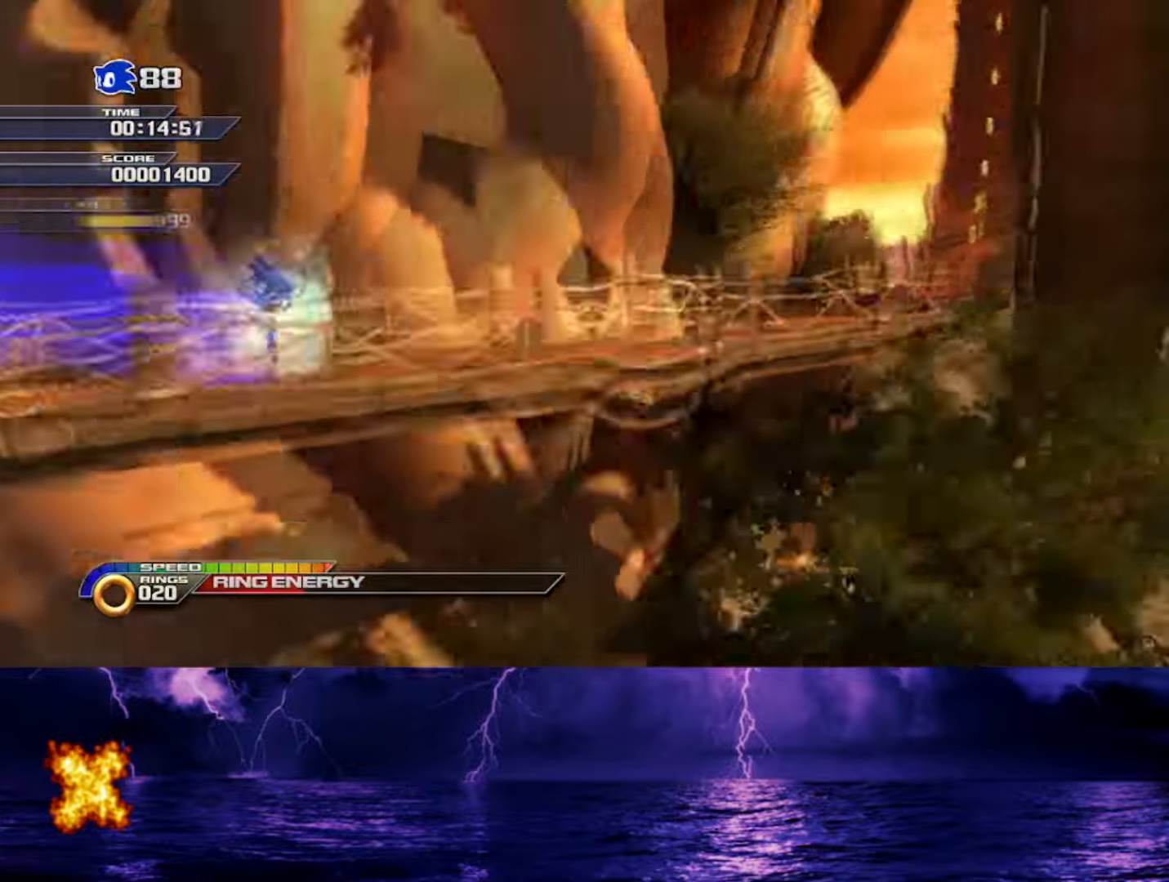
{"buttons": ["B"], "left_stick": "right", "right_stick": "center", "events": [[66, "B", "down"], [133, "A", "down"], [167, "B", "up"], [200, "A", "up"], [267, "B", "down"]]}
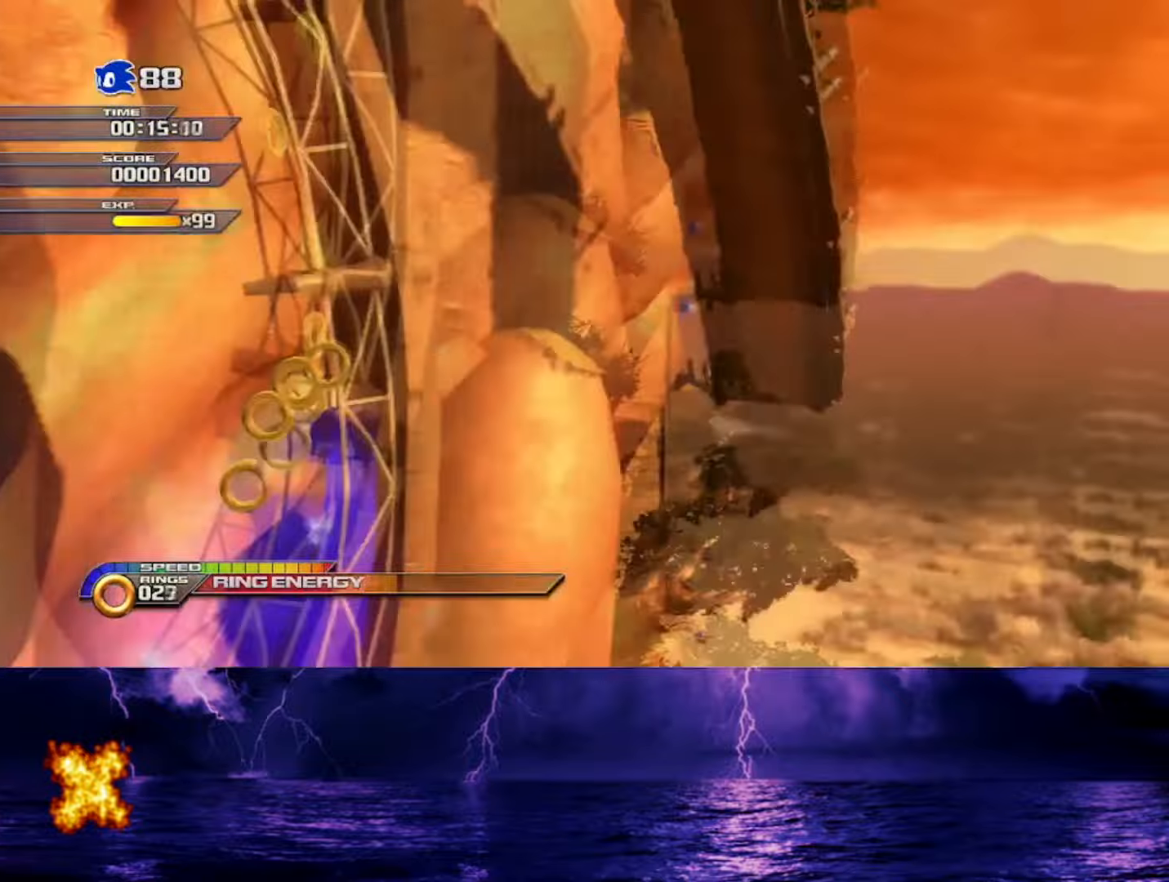
{"buttons": ["B"], "left_stick": "right", "right_stick": "center", "events": []}
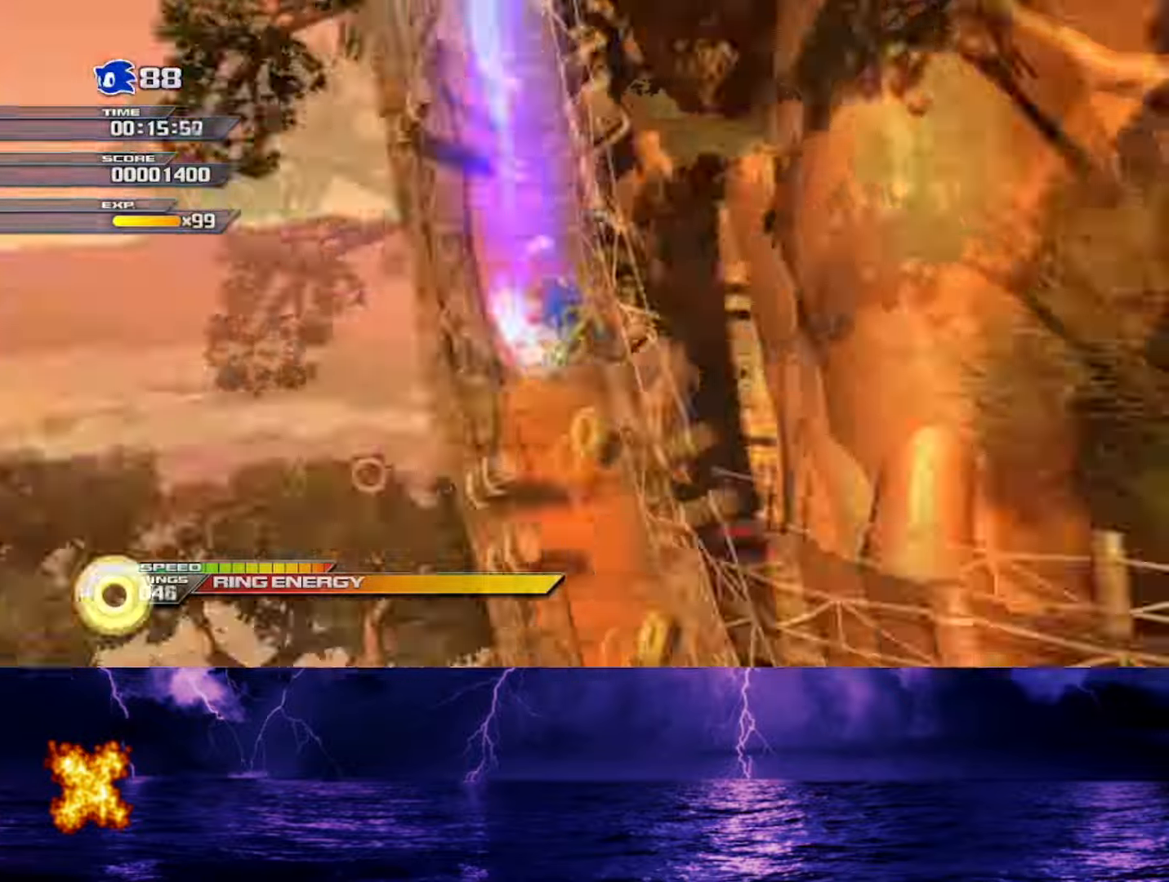
{"buttons": ["B"], "left_stick": "right", "right_stick": "center", "events": []}
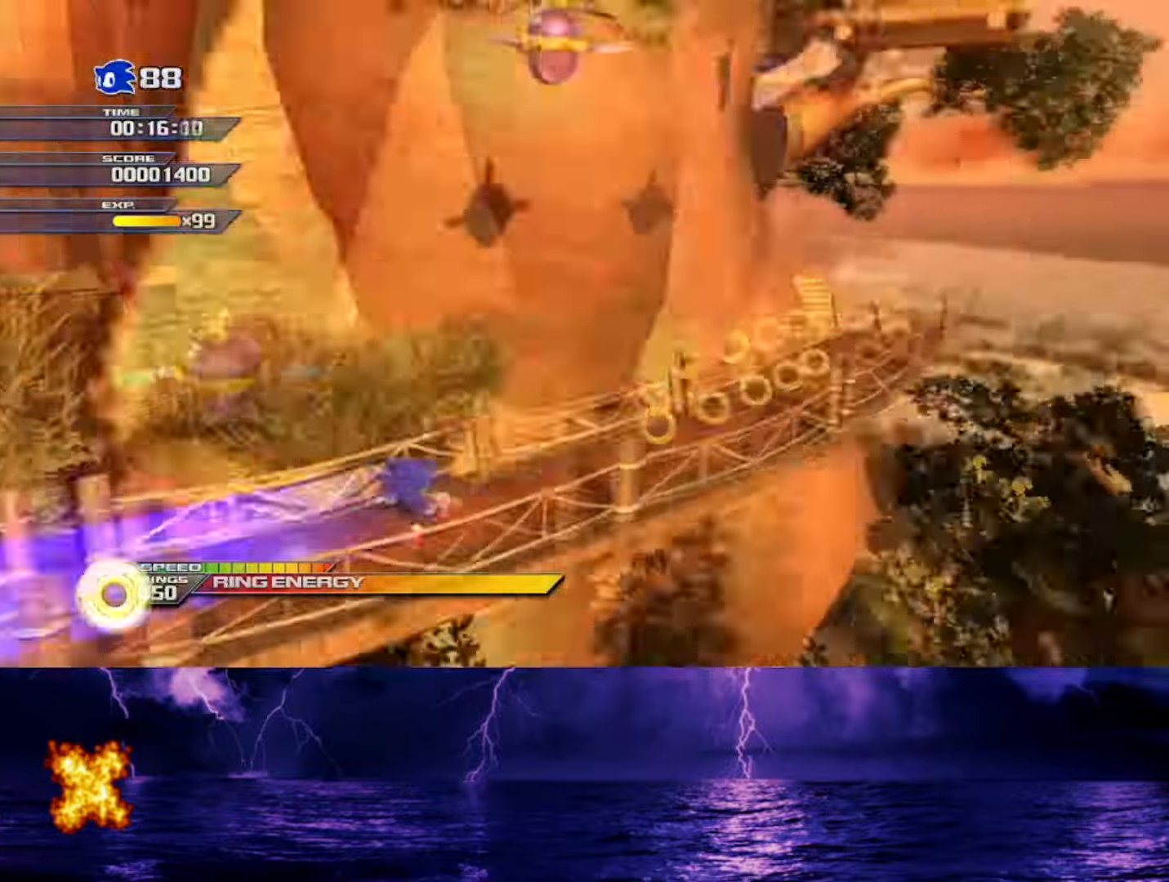
{"buttons": [], "left_stick": "left", "right_stick": "center", "events": [[100, "A", "down"], [167, "A", "up"], [167, "B", "up"], [334, "left_stick", "center"], [467, "left_stick", "left"]]}
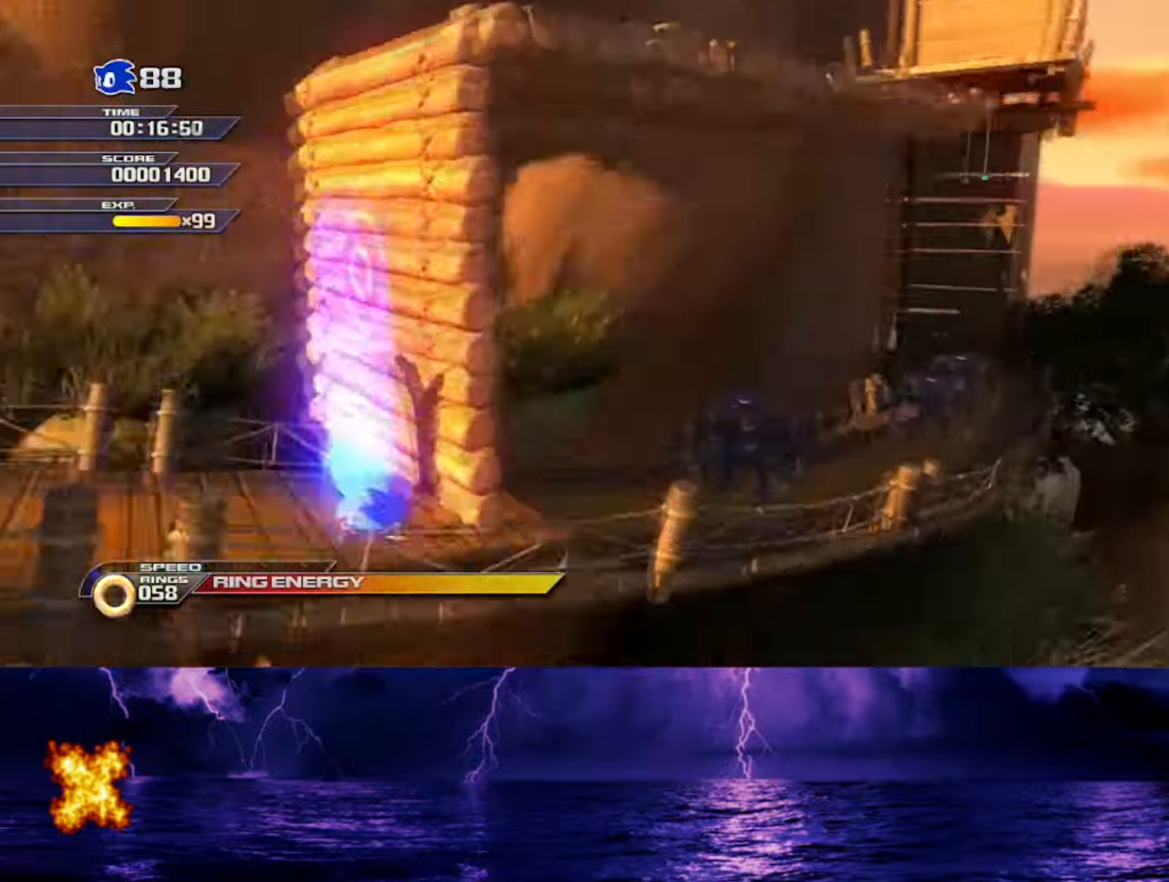
{"buttons": ["B"], "left_stick": "left", "right_stick": "center", "events": [[267, "A", "down"], [367, "X", "down"], [400, "A", "up"], [433, "X", "up"], [500, "B", "down"]]}
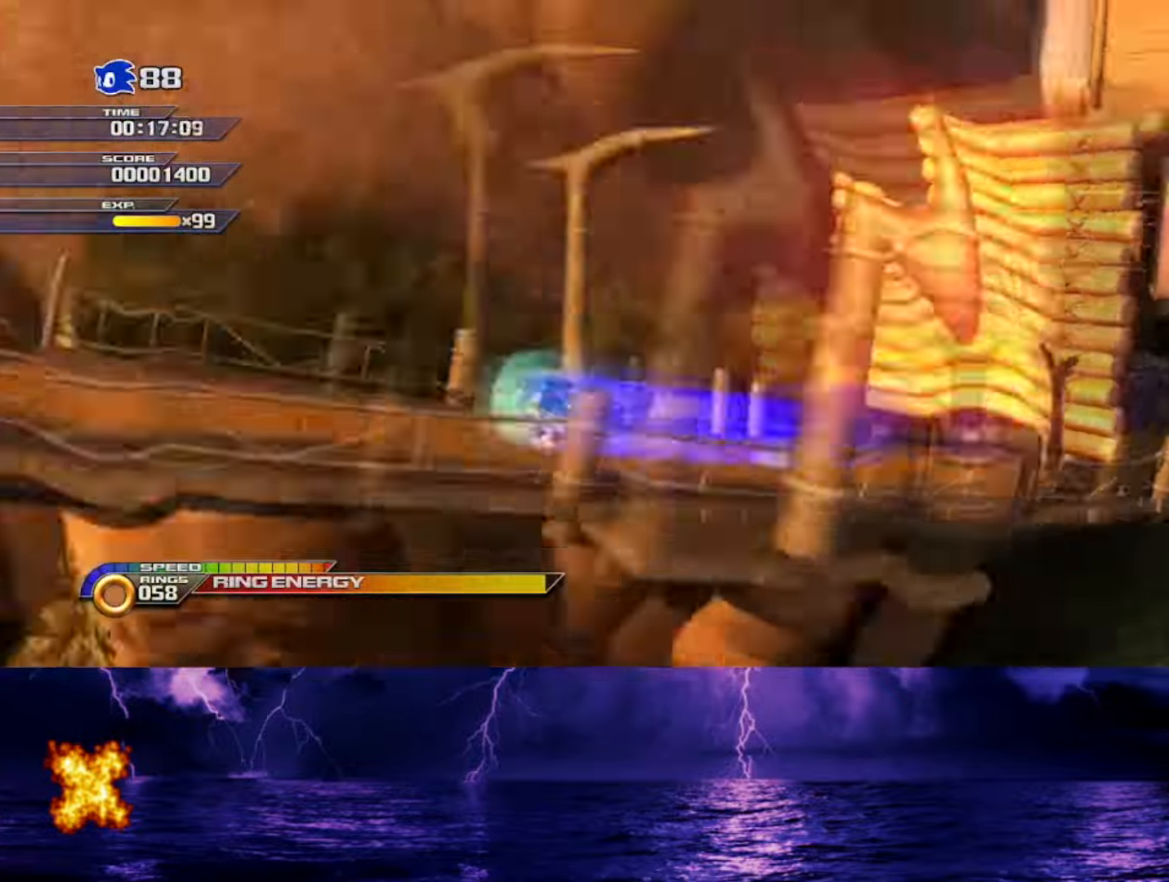
{"buttons": [], "left_stick": "left", "right_stick": "center", "events": [[67, "A", "down"], [501, "A", "up"], [501, "B", "up"]]}
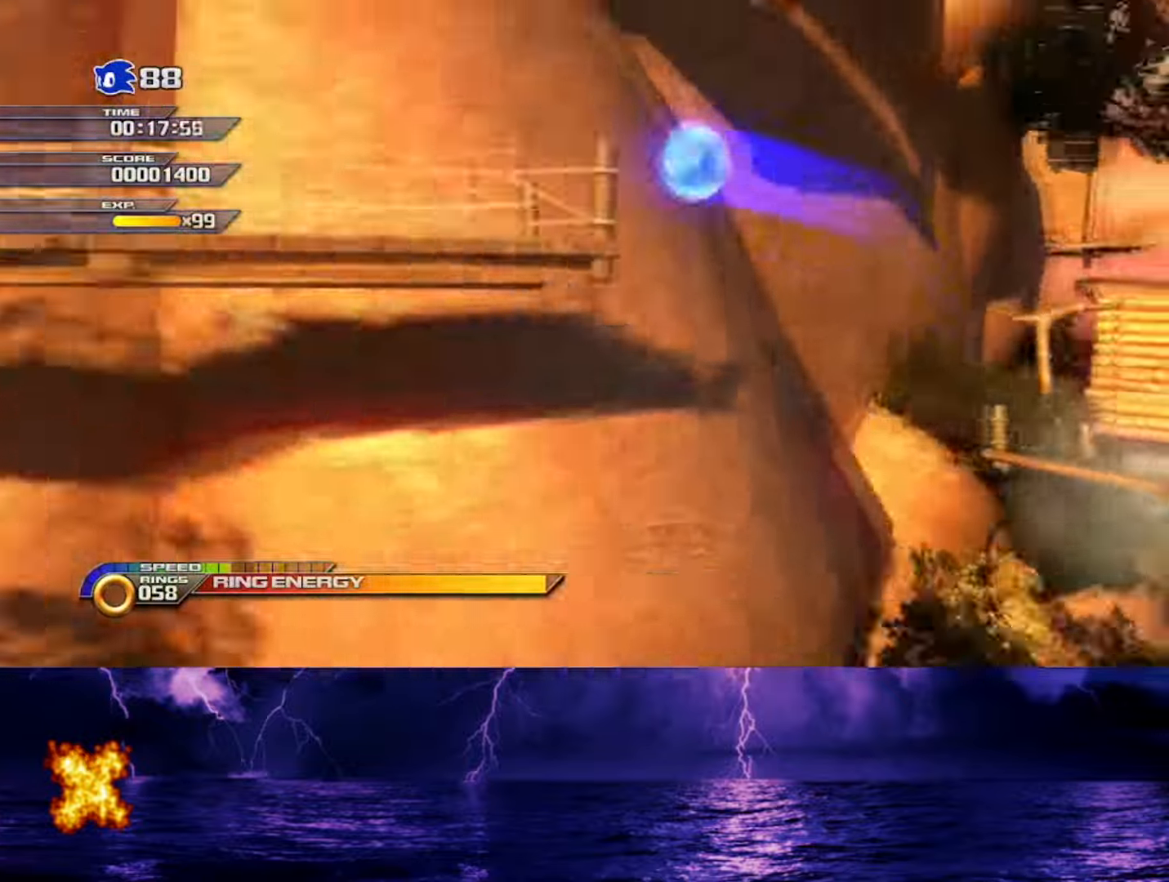
{"buttons": ["B"], "left_stick": "left", "right_stick": "center", "events": [[200, "B", "down"], [333, "B", "up"], [467, "B", "down"]]}
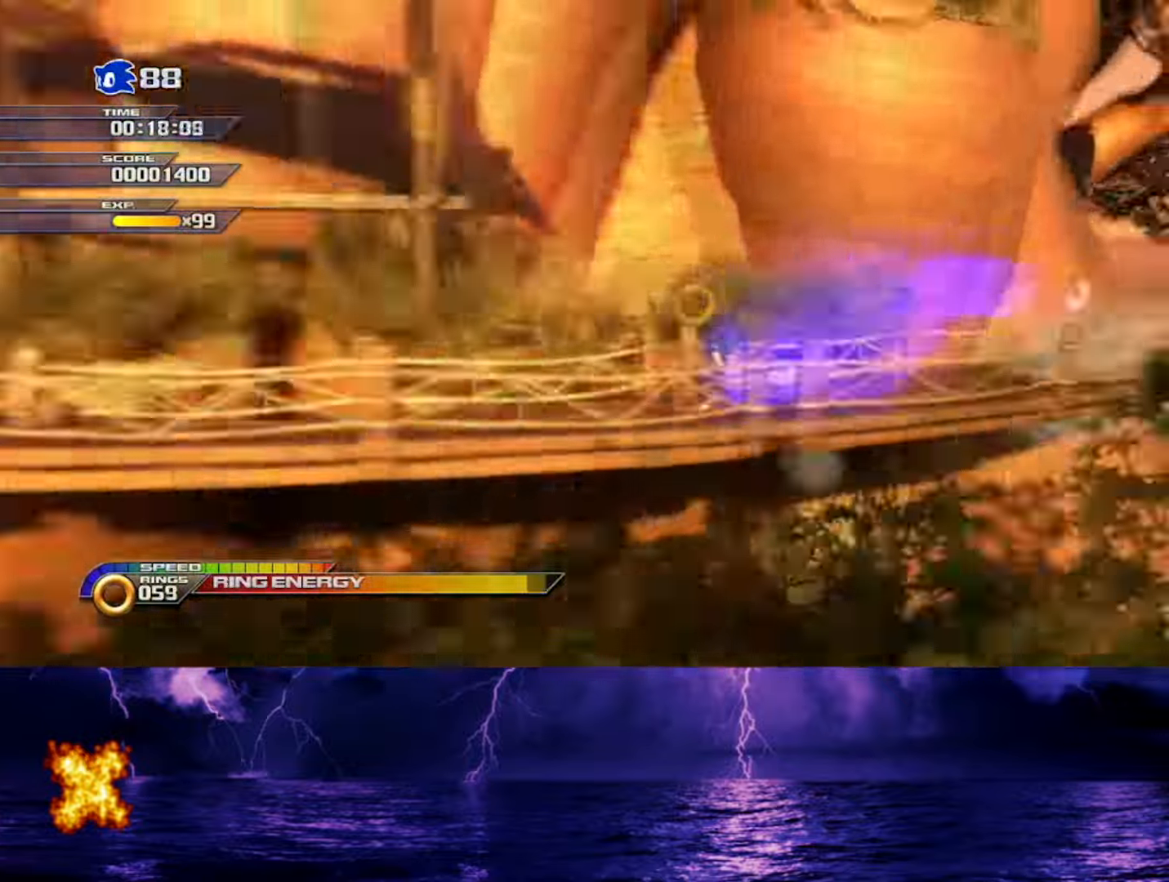
{"buttons": ["X"], "left_stick": "left", "right_stick": "center", "events": [[134, "B", "up"], [200, "B", "down"], [334, "A", "down"], [334, "B", "up"], [434, "A", "up"], [501, "X", "down"]]}
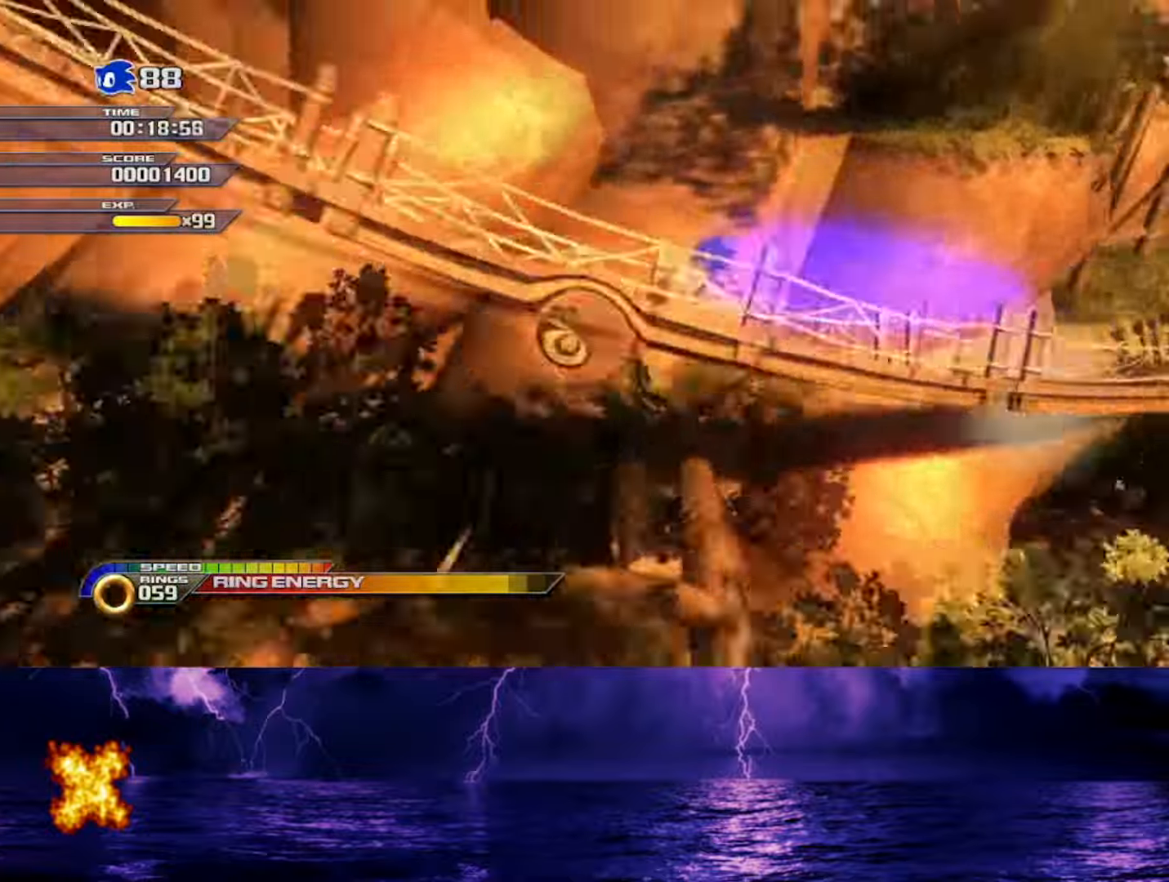
{"buttons": ["X"], "left_stick": "left", "right_stick": "center", "events": []}
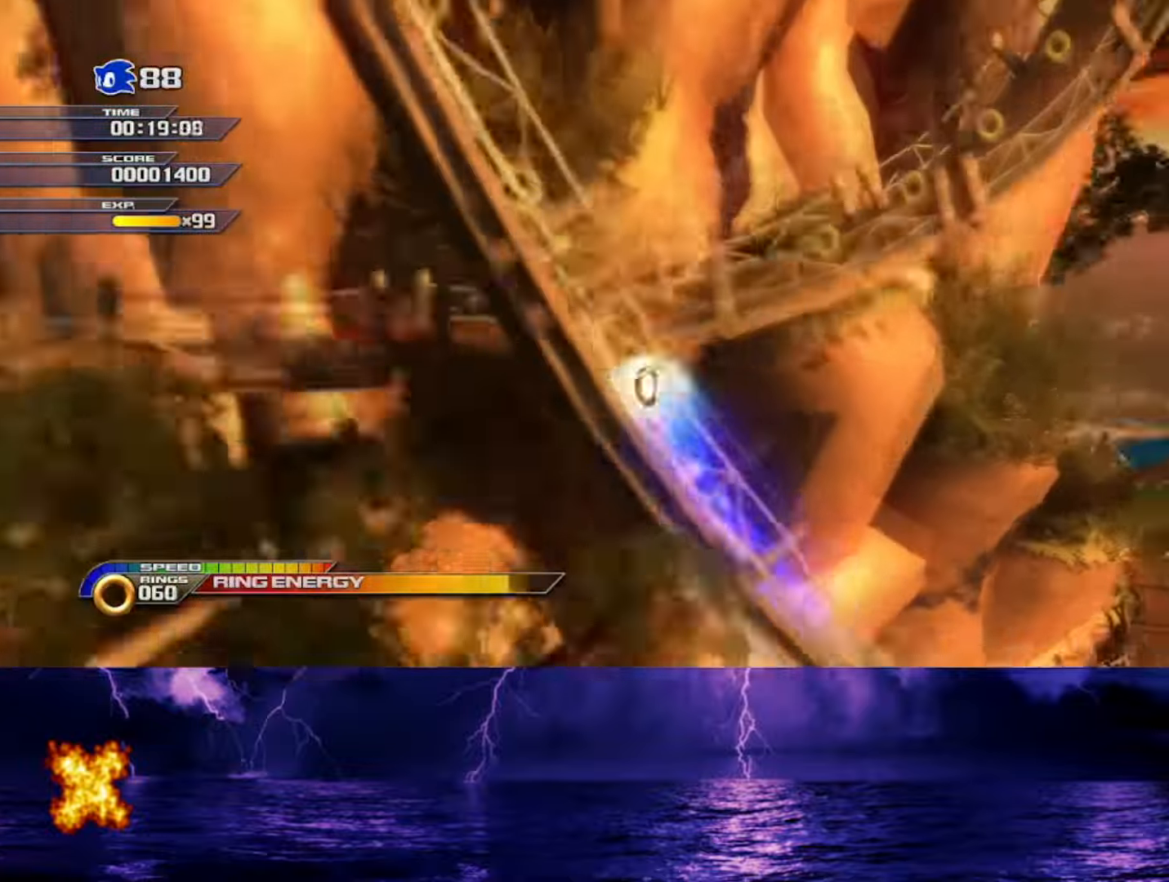
{"buttons": [], "left_stick": "right", "right_stick": "center", "events": [[234, "X", "up"], [234, "left_stick", "center"], [367, "left_stick", "right"]]}
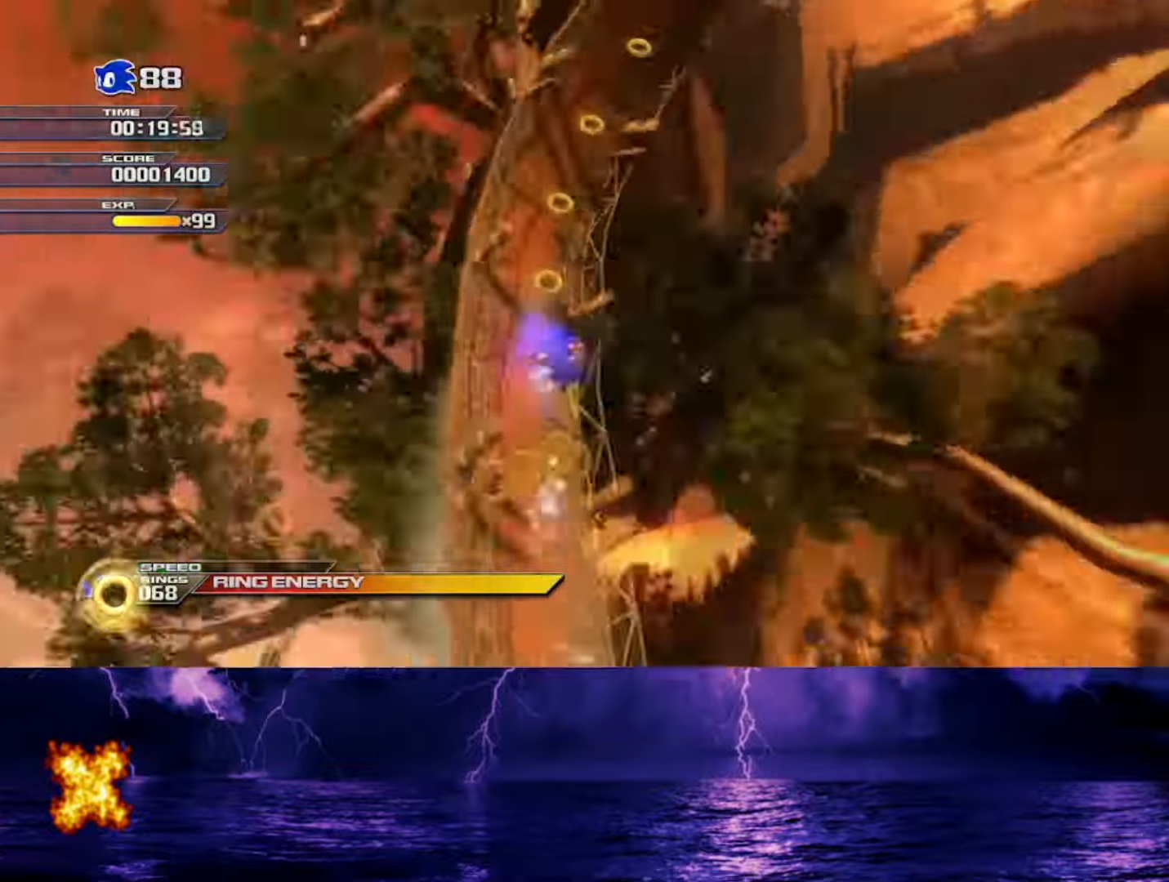
{"buttons": ["B"], "left_stick": "right", "right_stick": "center", "events": [[33, "B", "down"], [300, "A", "down"], [367, "B", "up"], [433, "A", "up"], [467, "B", "down"]]}
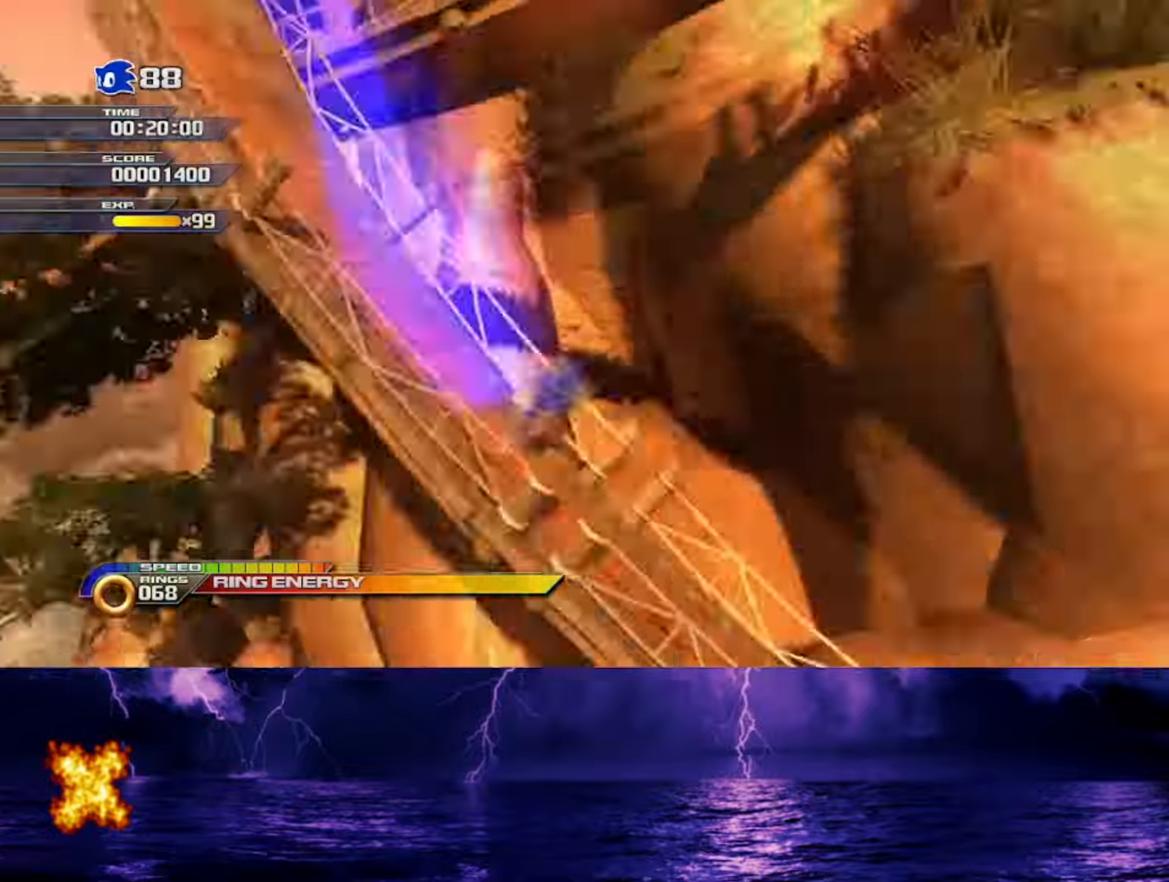
{"buttons": ["B", "X"], "left_stick": "right", "right_stick": "center", "events": [[100, "A", "down"], [167, "B", "up"], [234, "A", "up"], [267, "B", "down"], [367, "X", "down"]]}
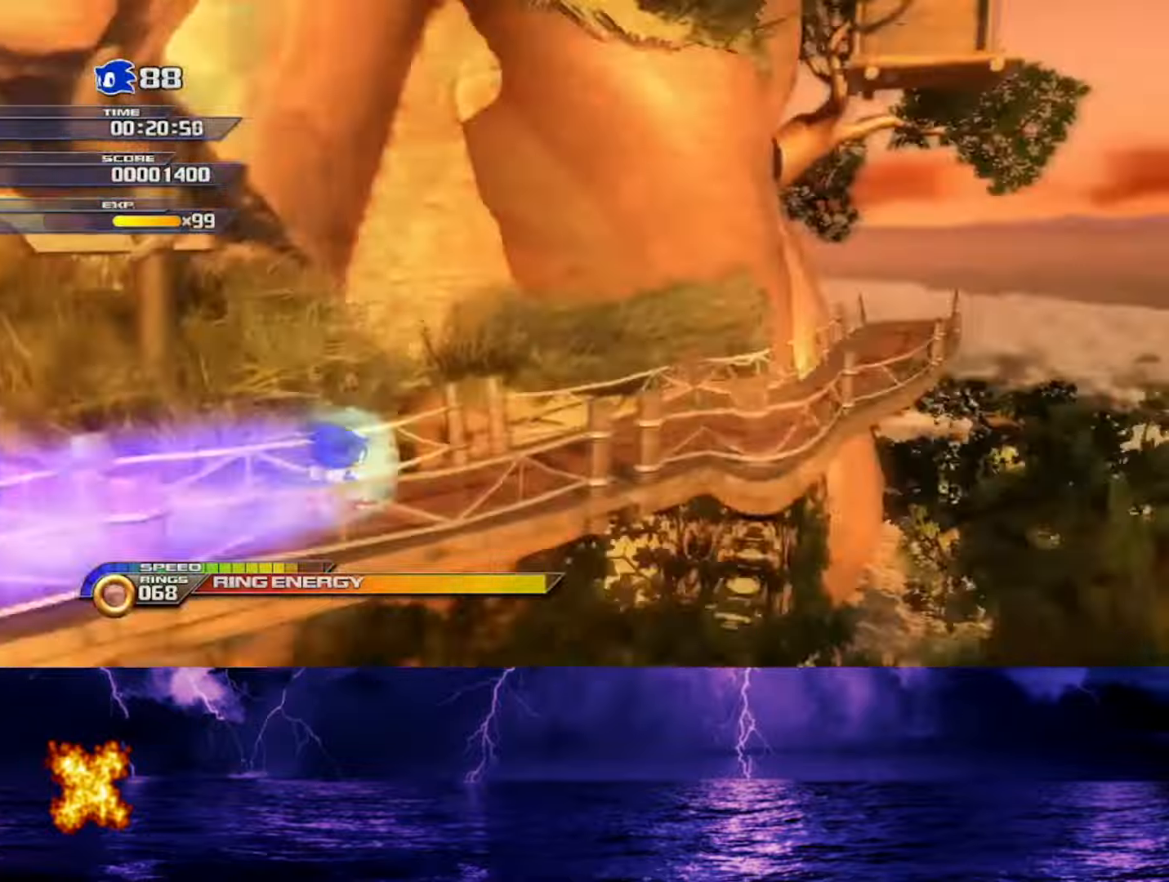
{"buttons": ["X"], "left_stick": "center", "right_stick": "center", "events": [[33, "B", "up"], [33, "left_stick", "center"]]}
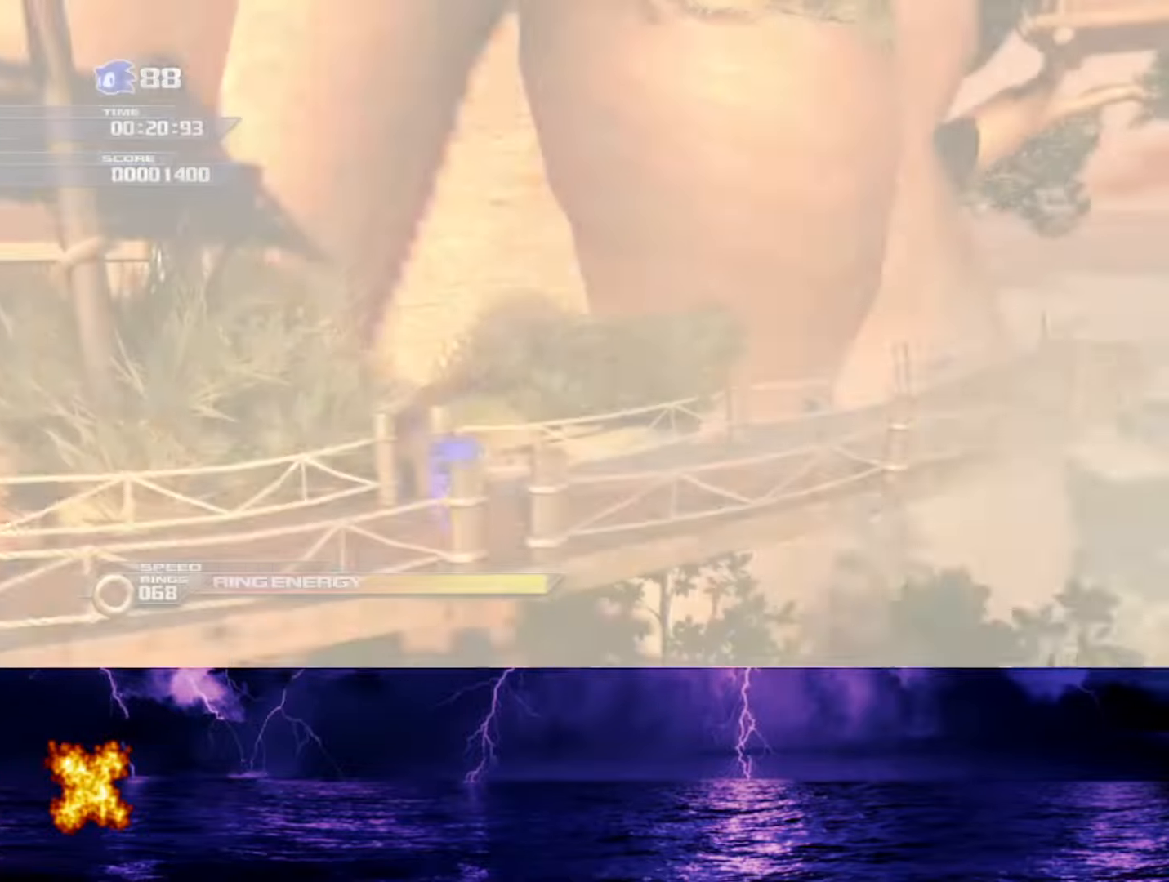
{"buttons": [], "left_stick": "center", "right_stick": "center", "events": [[67, "X", "up"]]}